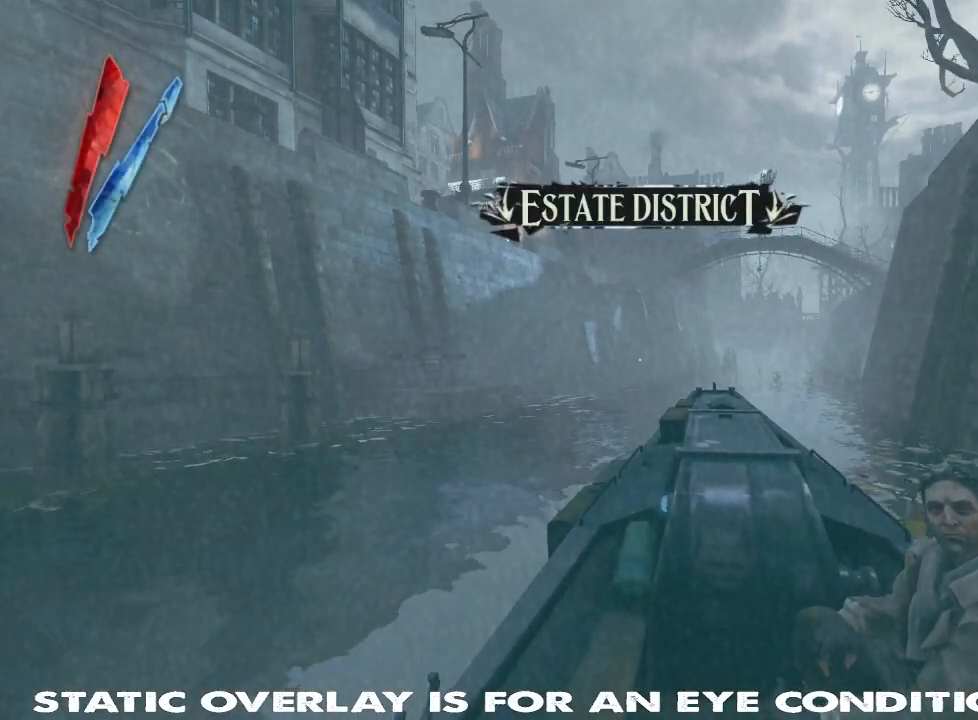
Gameplay with keyboard and mouse; each line is a JSON object with the keys and mouse buttons held at the frame after it. "events" lists presses ("down") and releases ("up") of "1", "2", "3", "4", "5", "a", "alt", "b", "c", "caps_lock", "ctrl", "d", "e", "f", "g", "q", "r", "s", "shift", "space", "super", "t", "tab", "tilde", "v", "w", "x", "z", "mouse_left", "mouse_wheel" and "mouse_right" between this image and that frame as [ms after this image, input, new state], when the widget could be followed in between. "mouse_left", "mouse_wheel", "mouse_right" = the "left", "wheel", "right" buttons of the "mouse" list. No other keys are recorded. "wheel" means that the mouse wheel is clicked or scrolled. Mouse movement is not recorded. Not read: other_keys.
{"keys": ["shift", "w"], "mouse": [], "events": [[384, "w", "down"], [417, "shift", "down"]]}
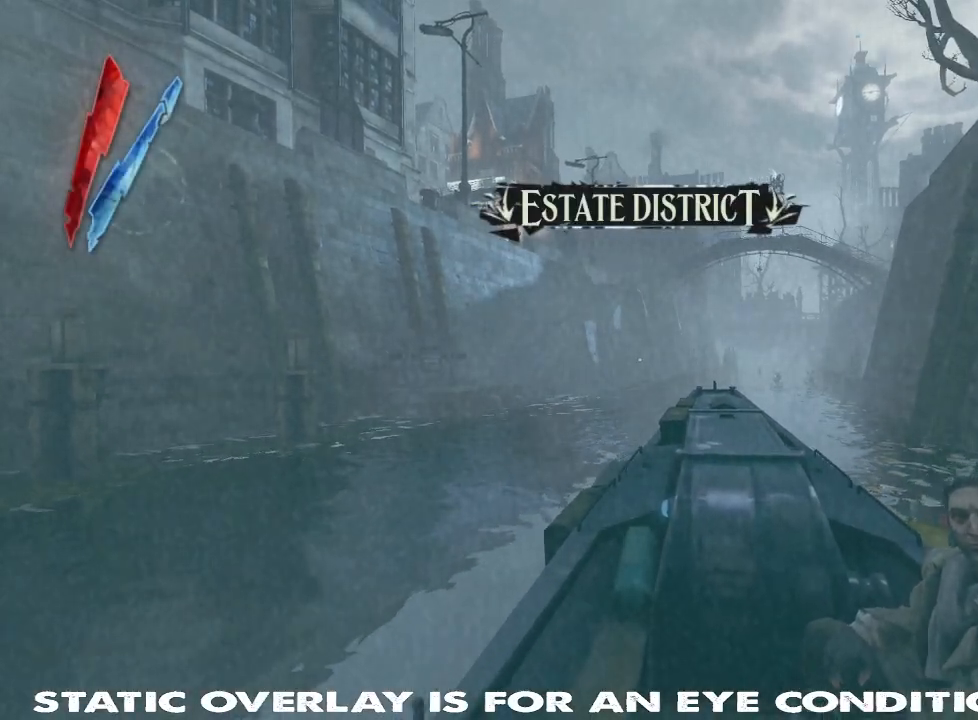
{"keys": [], "mouse": [], "events": [[267, "4", "down"], [317, "w", "up"], [350, "shift", "up"], [384, "4", "up"]]}
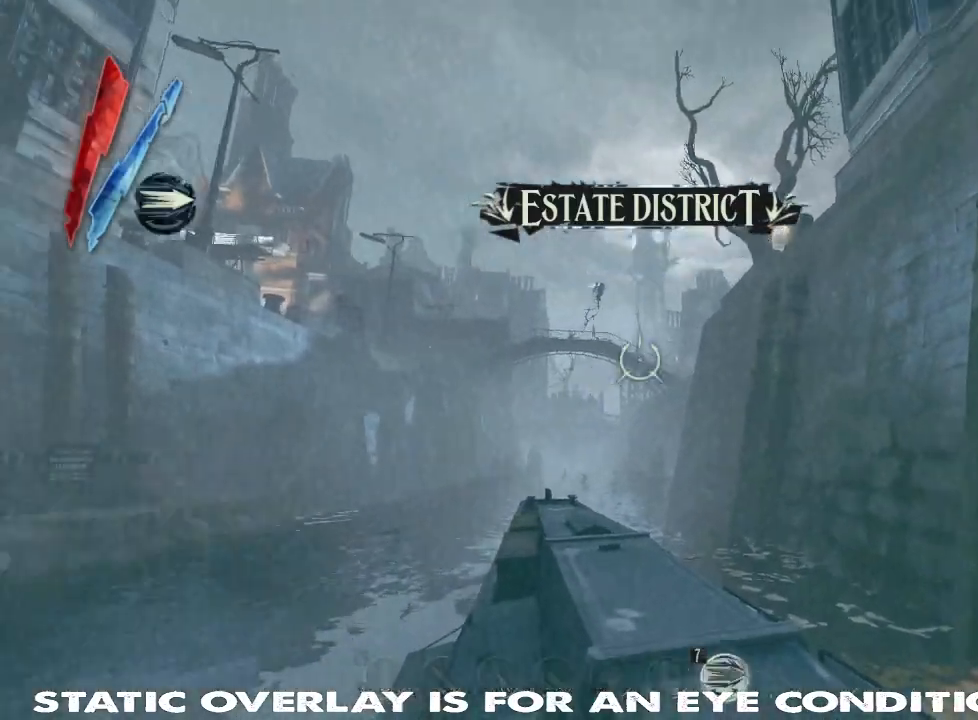
{"keys": [], "mouse": ["right"], "events": [[17, "w", "down"], [34, "a", "down"], [217, "a", "up"], [367, "a", "down"], [434, "mouse_right", "down"], [450, "w", "up"], [500, "a", "up"]]}
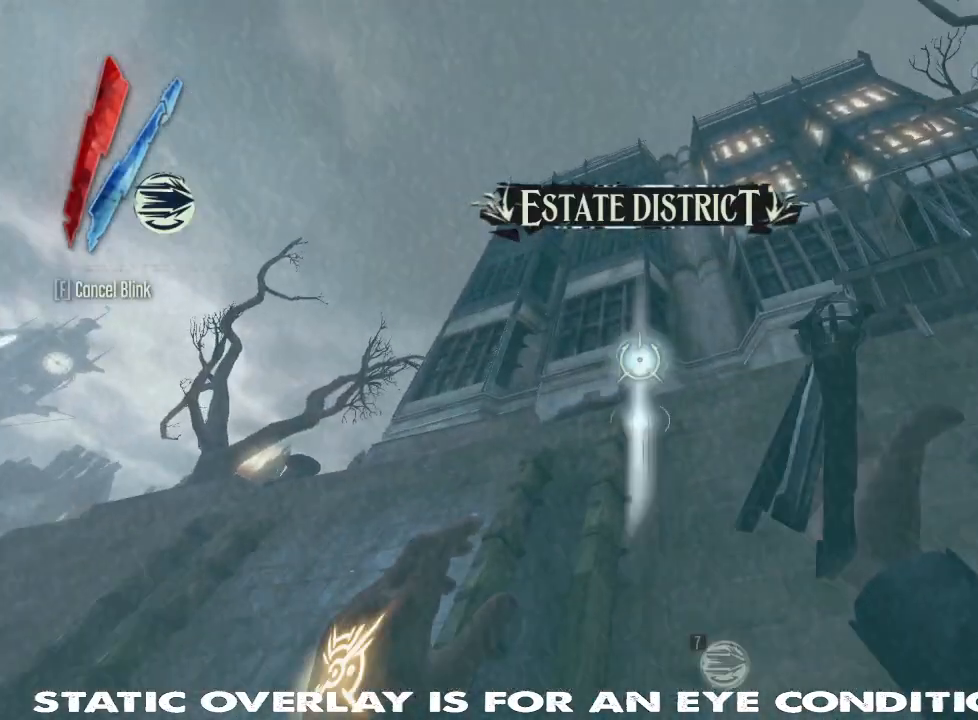
{"keys": ["w"], "mouse": ["right"], "events": [[284, "w", "down"], [317, "space", "down"], [434, "space", "up"]]}
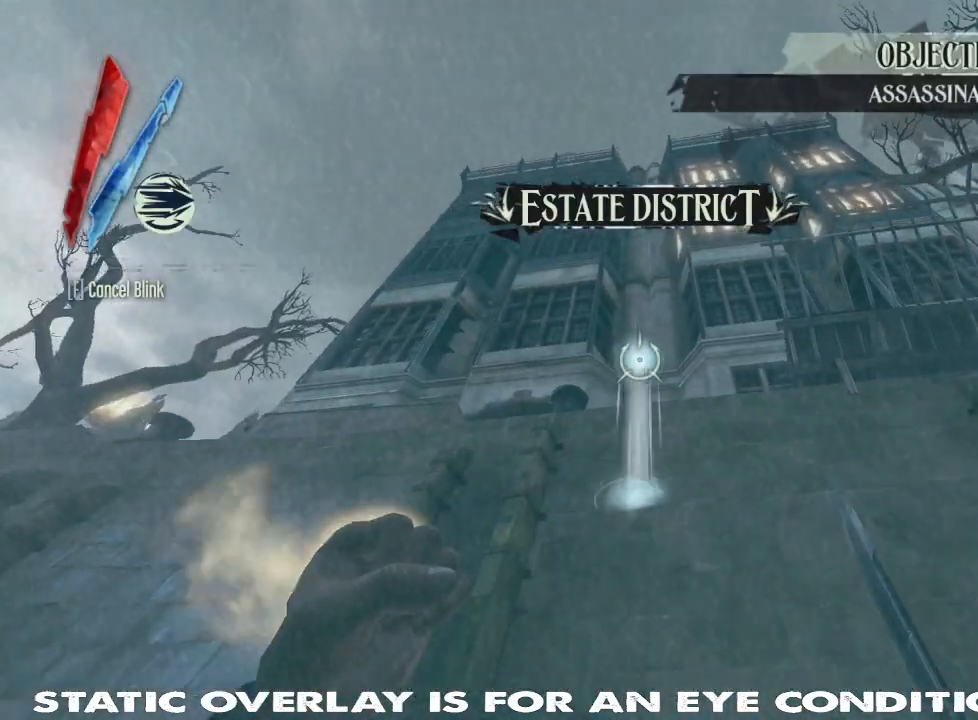
{"keys": ["a", "space"], "mouse": ["right"], "events": [[17, "space", "down"], [150, "space", "up"], [234, "w", "up"], [300, "a", "down"], [367, "w", "down"], [467, "space", "down"], [467, "w", "up"]]}
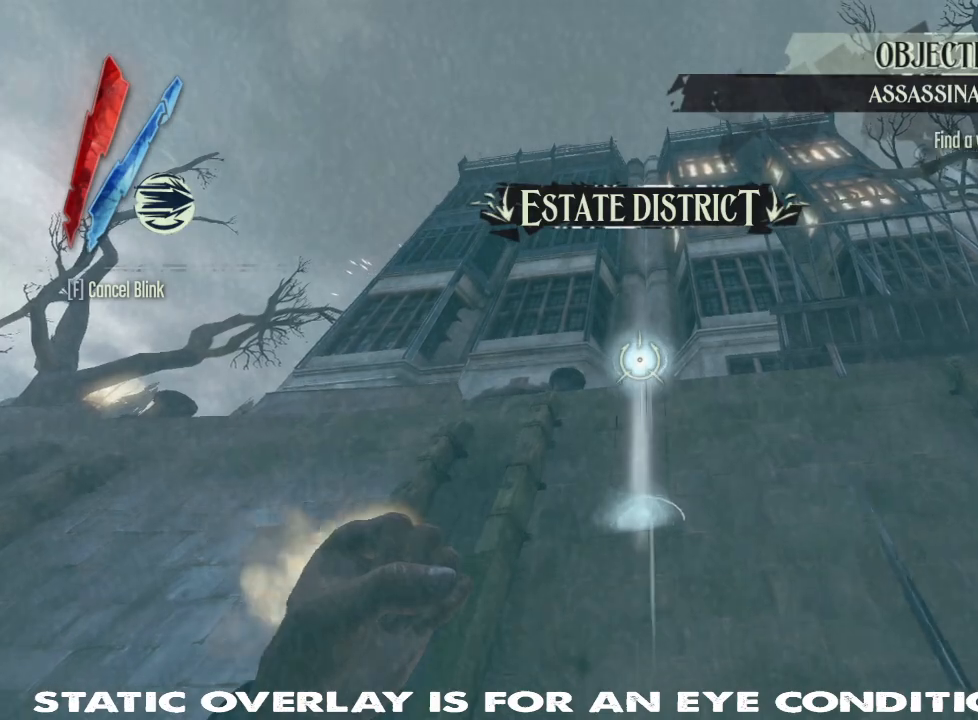
{"keys": ["a", "w"], "mouse": ["right"], "events": [[167, "space", "up"], [300, "w", "down"]]}
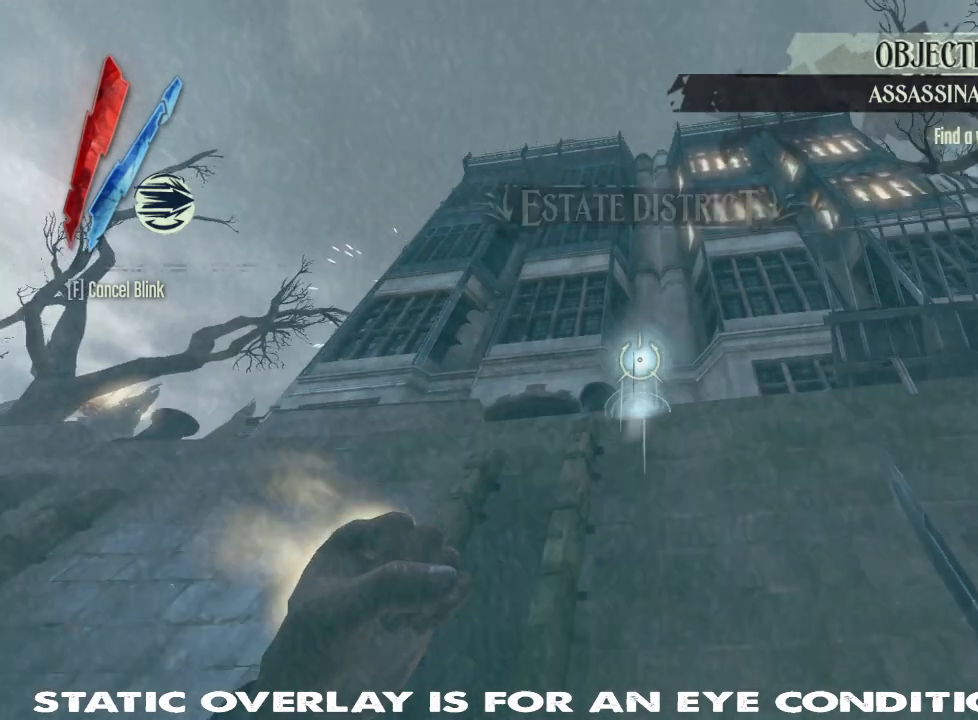
{"keys": ["d", "w"], "mouse": ["right"], "events": [[50, "a", "up"], [117, "w", "up"], [334, "w", "down"], [350, "space", "down"], [467, "d", "down"], [500, "space", "up"]]}
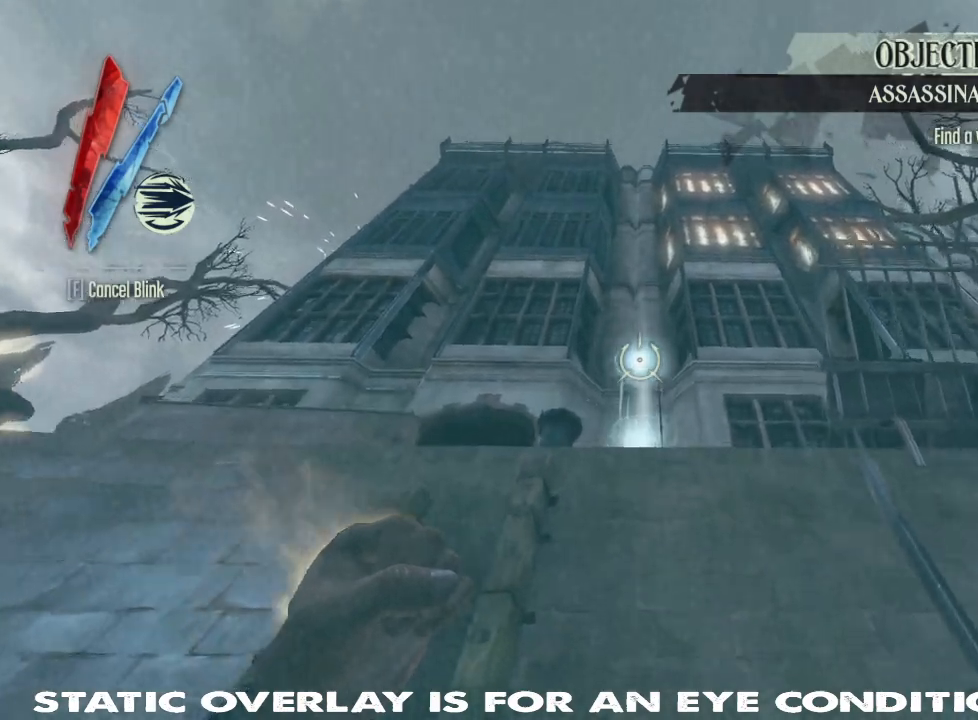
{"keys": ["d"], "mouse": [], "events": [[17, "mouse_right", "up"], [134, "d", "up"], [350, "w", "up"], [384, "d", "down"]]}
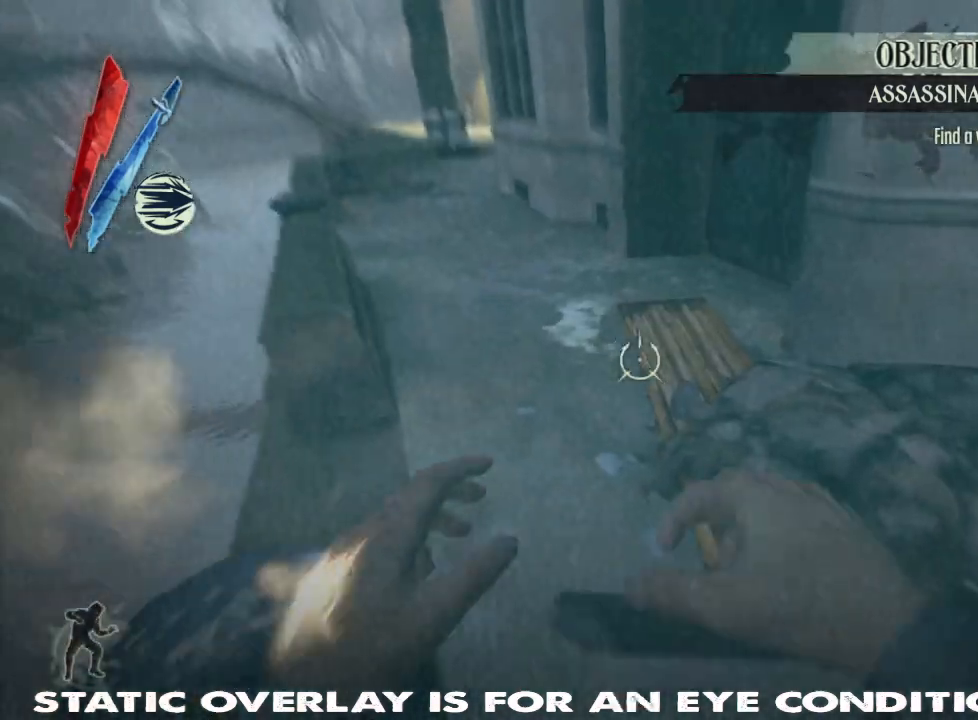
{"keys": ["shift", "w"], "mouse": [], "events": [[34, "w", "down"], [67, "shift", "down"], [100, "d", "up"]]}
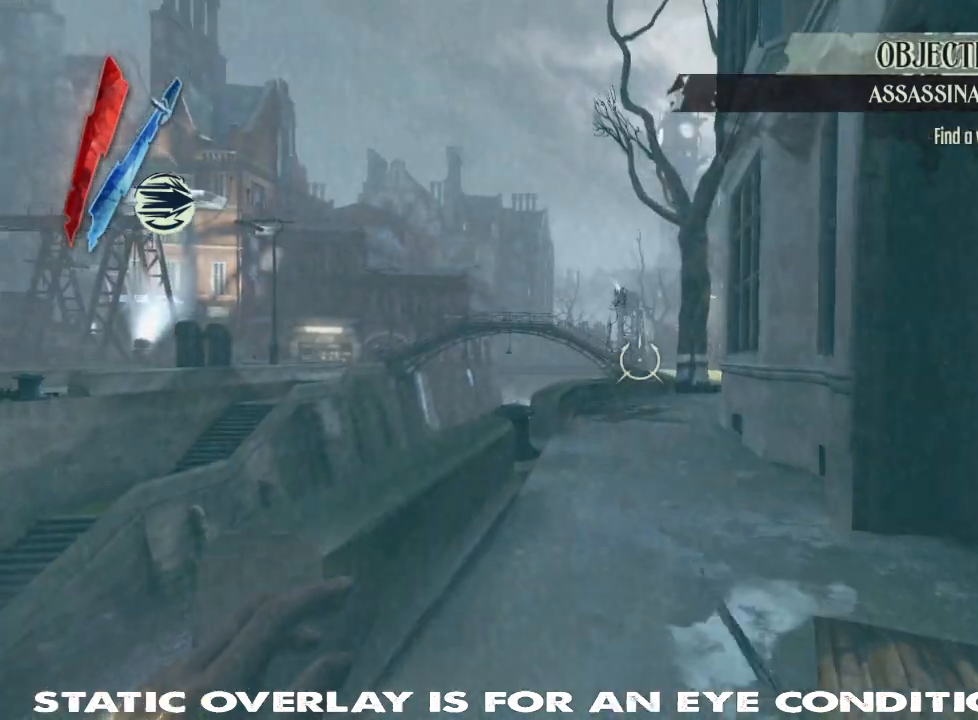
{"keys": ["shift", "w"], "mouse": [], "events": []}
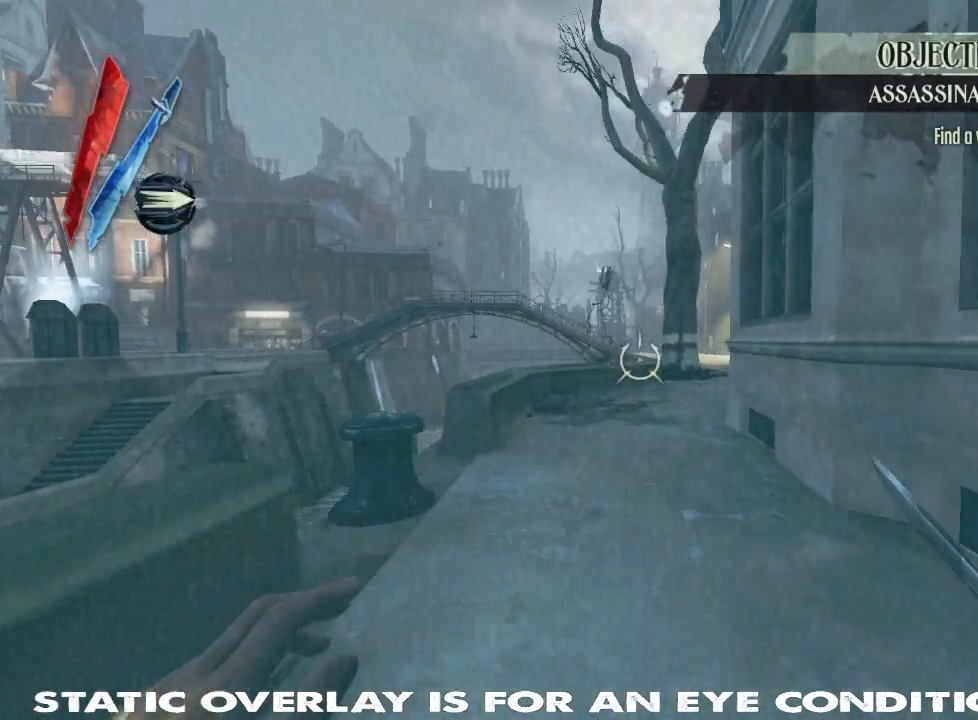
{"keys": ["shift", "w"], "mouse": [], "events": []}
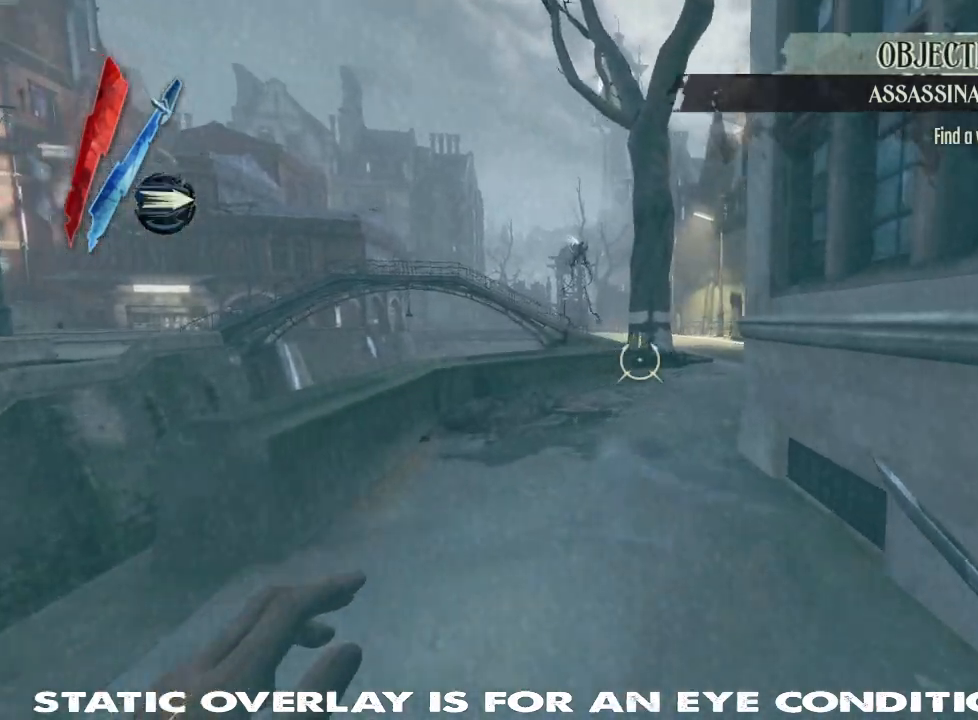
{"keys": ["a", "shift", "w"], "mouse": [], "events": [[50, "a", "down"]]}
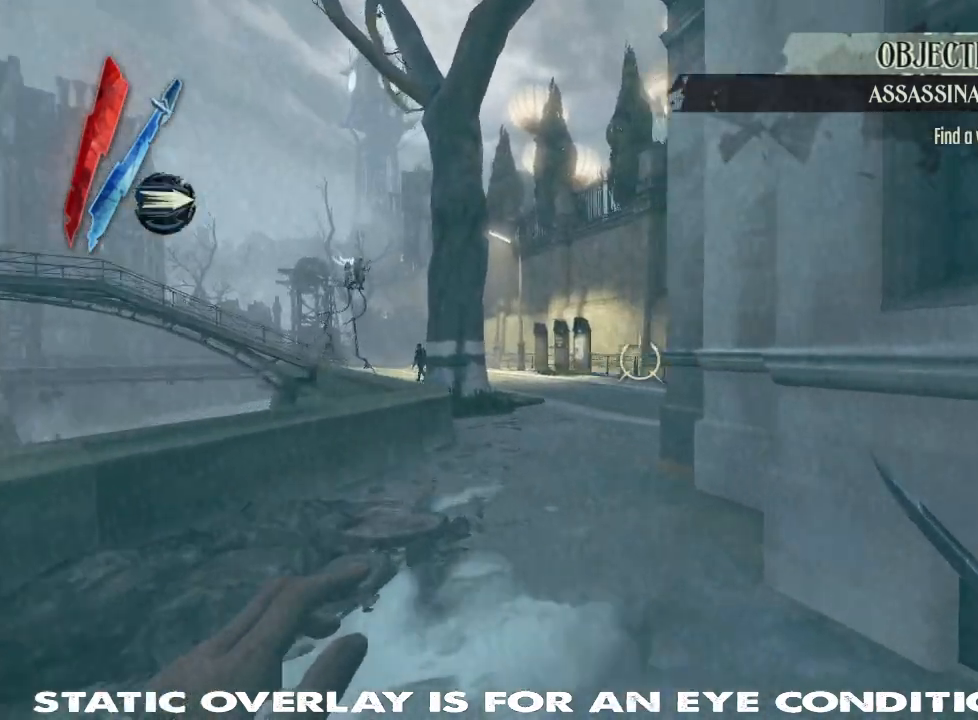
{"keys": ["a", "shift", "w"], "mouse": [], "events": []}
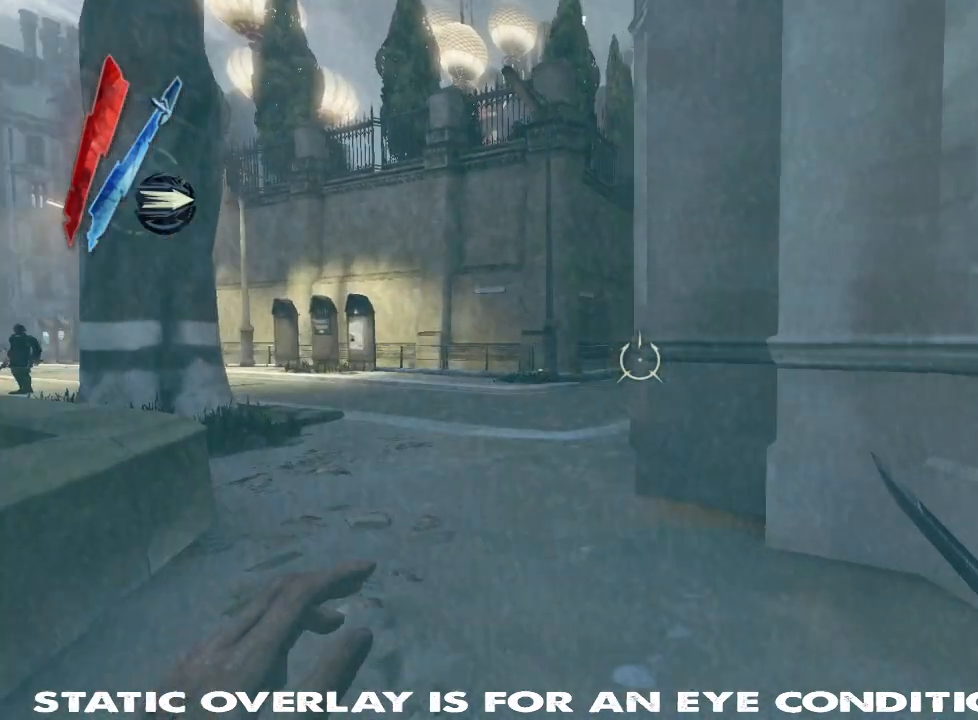
{"keys": ["a", "shift", "w"], "mouse": [], "events": []}
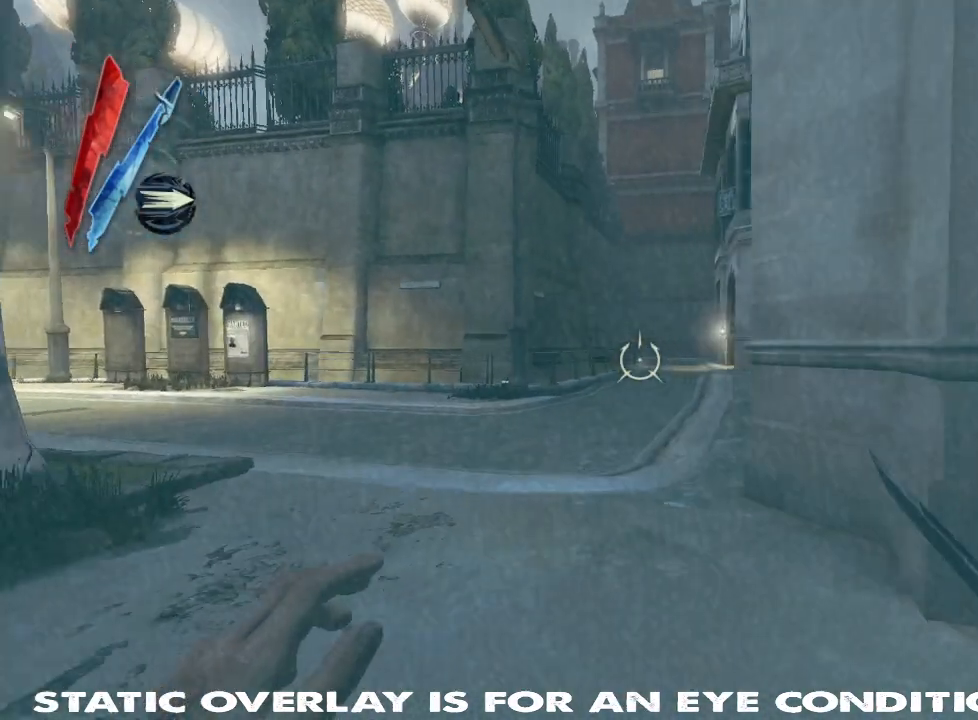
{"keys": ["shift", "w"], "mouse": [], "events": [[100, "a", "up"]]}
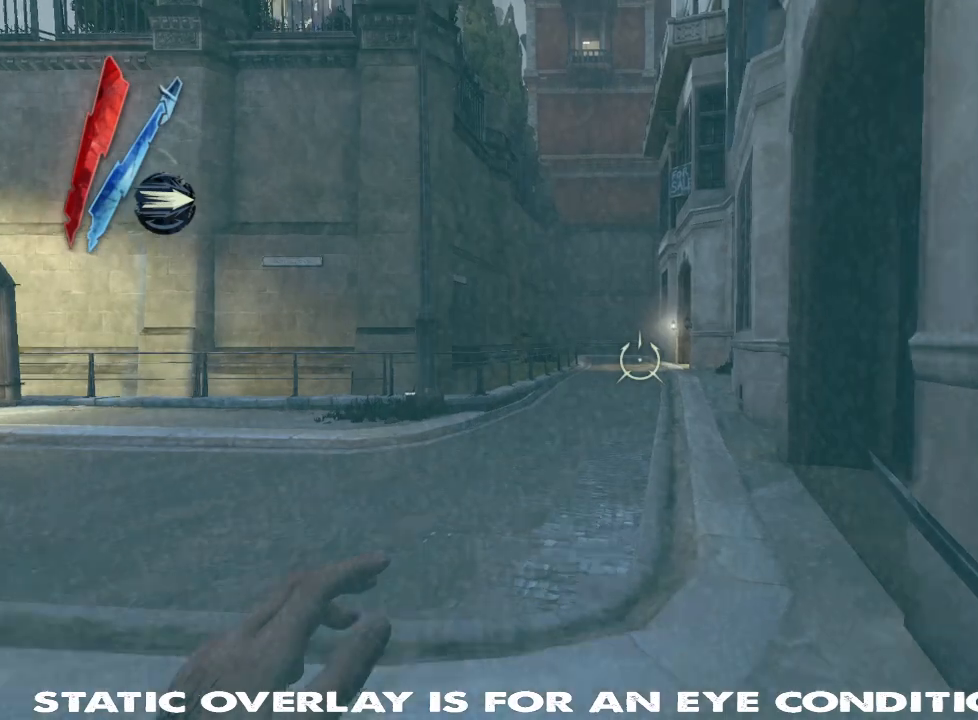
{"keys": ["shift", "space", "w"], "mouse": [], "events": [[450, "space", "down"]]}
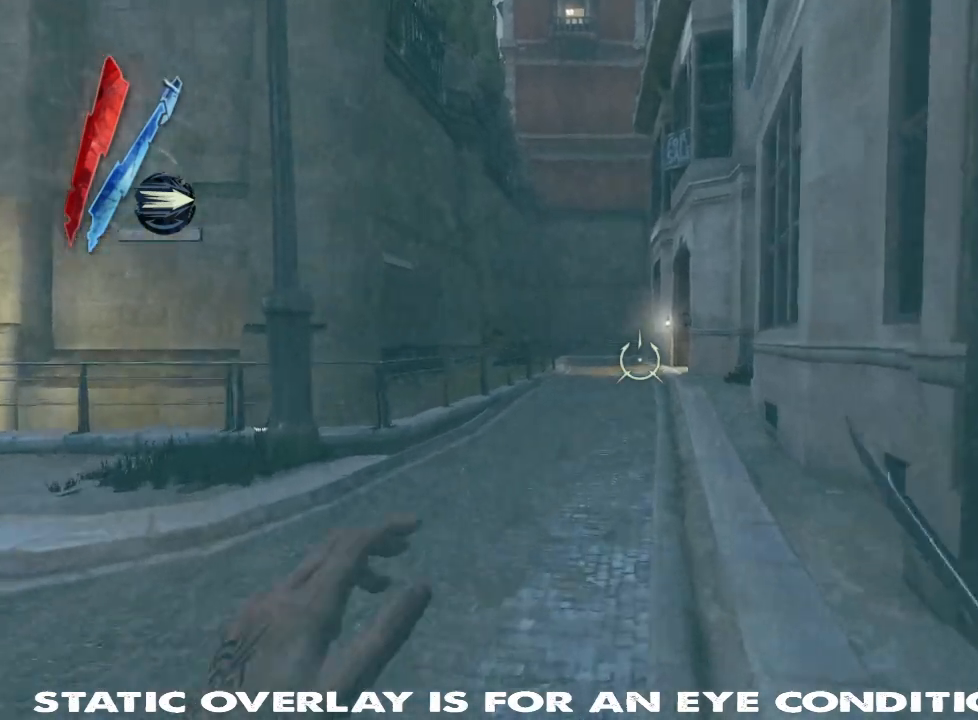
{"keys": ["shift", "w"], "mouse": [], "events": [[100, "space", "up"], [284, "mouse_right", "down"], [367, "mouse_right", "up"]]}
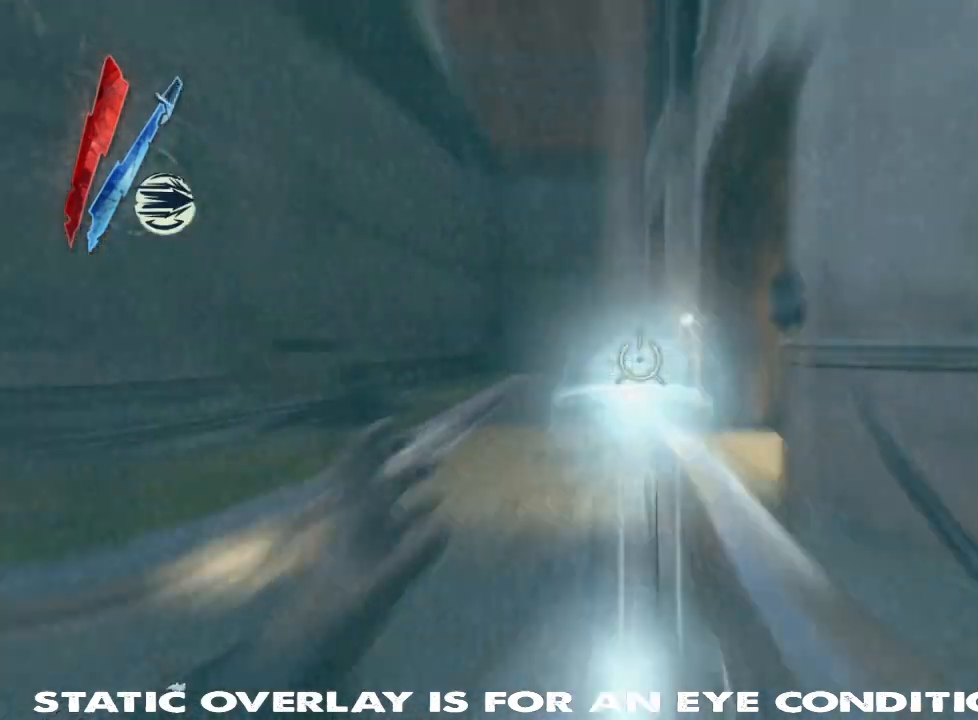
{"keys": ["shift", "w"], "mouse": []}
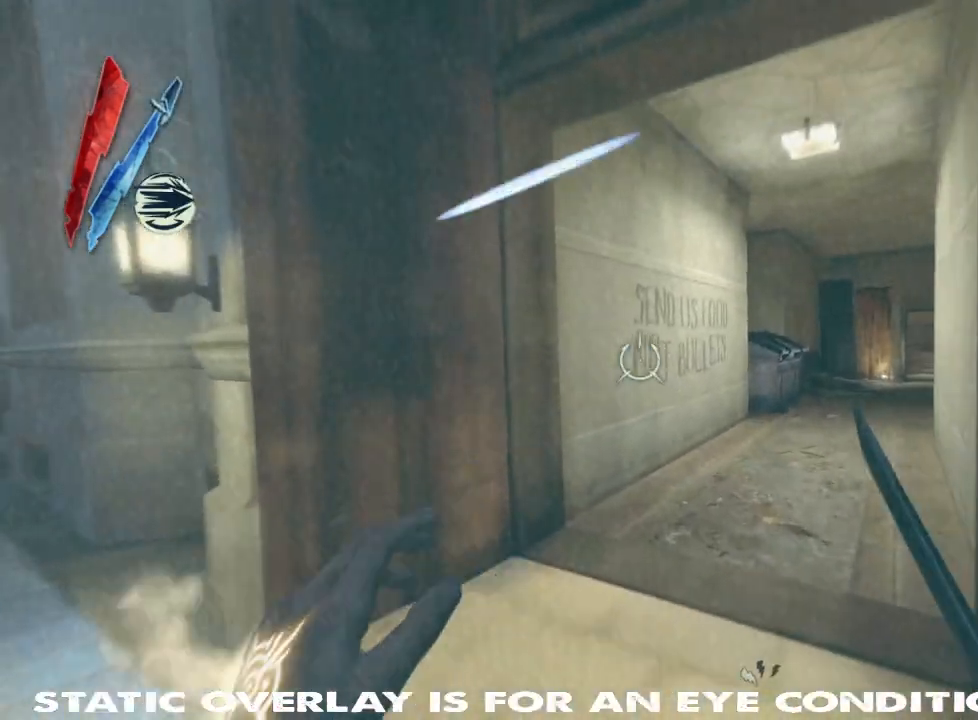
{"keys": ["shift", "w"], "mouse": [], "events": []}
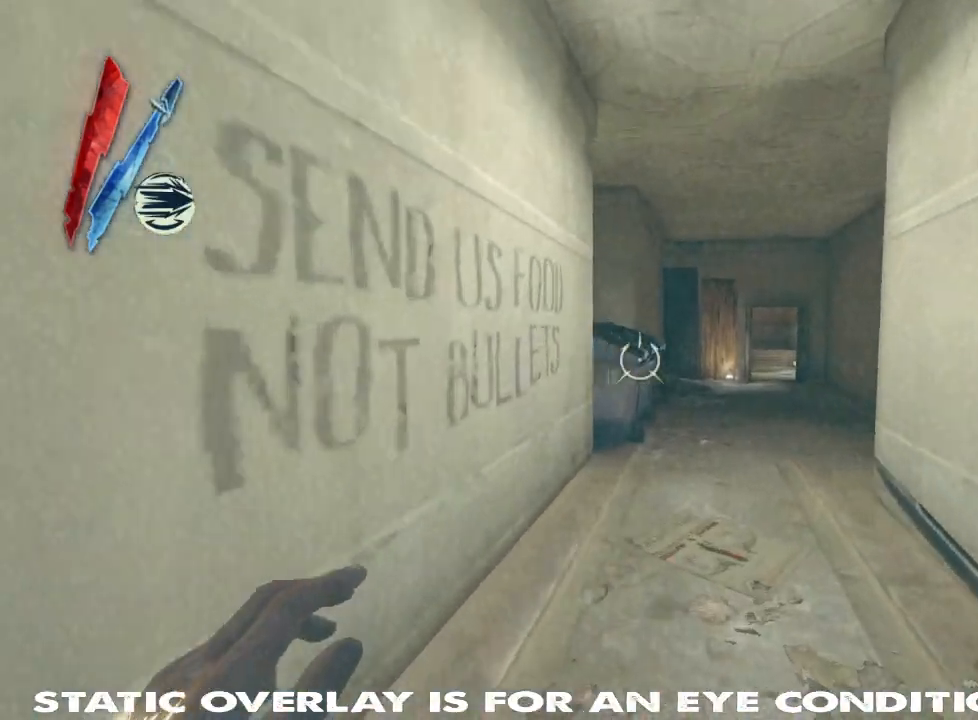
{"keys": ["shift", "w"], "mouse": [], "events": []}
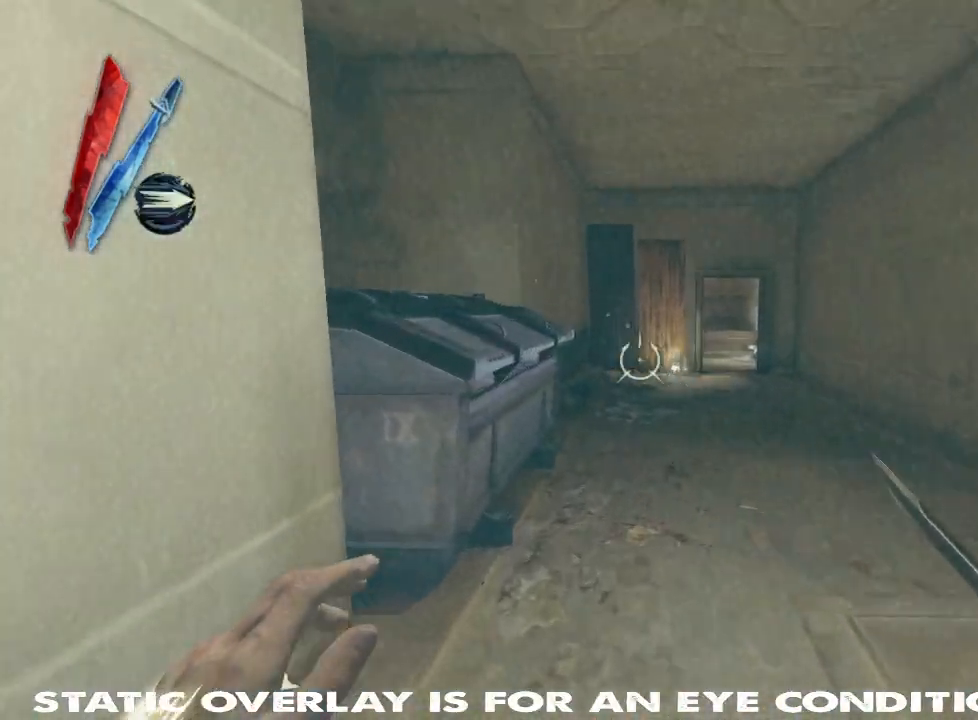
{"keys": [], "mouse": [], "events": [[117, "f", "down"], [250, "f", "up"], [284, "shift", "up"], [400, "d", "down"], [417, "w", "up"], [500, "d", "up"]]}
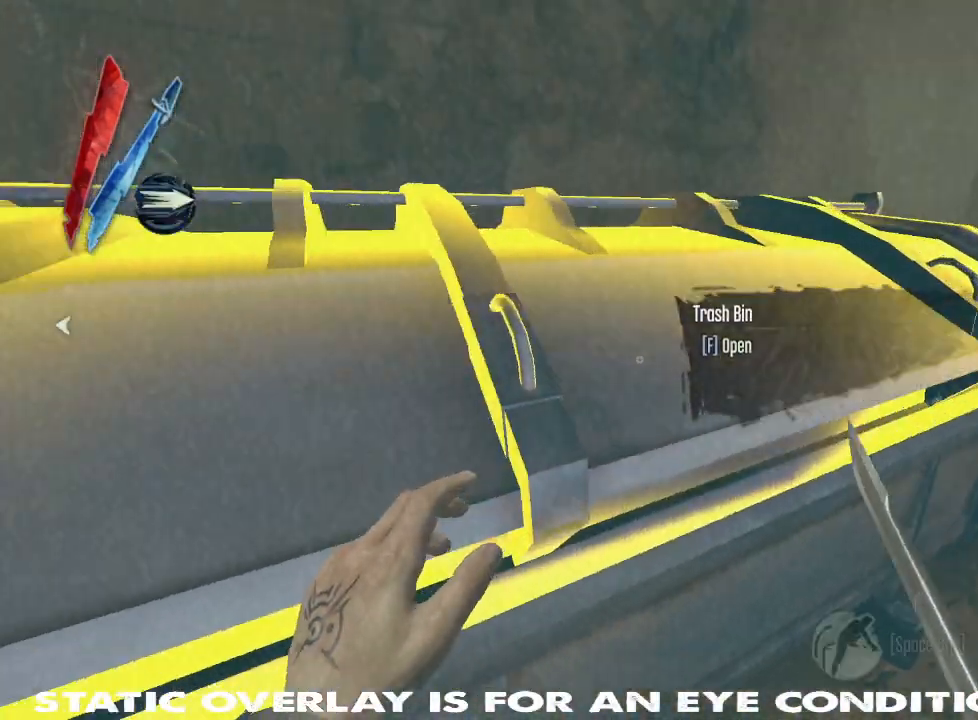
{"keys": [], "mouse": [], "events": [[67, "f", "down"], [184, "f", "up"], [300, "d", "down"], [384, "d", "up"]]}